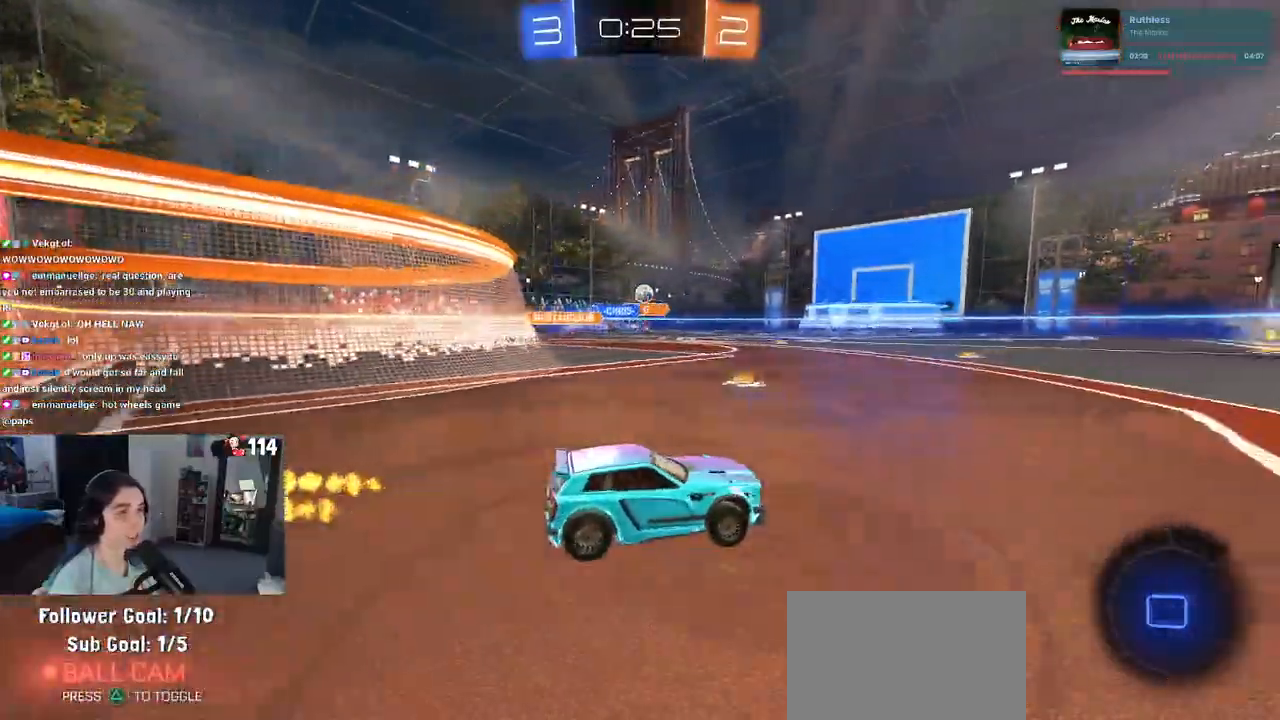
Gameplay with a controller (PlayStation layout); each line is a JSON object with the inputs held at the frame after it. "events" lists button and stick changes between this image and that frame as [ms after this image, input, new state], when the widget could be followed in between.
{"buttons": ["R1", "R2"], "left_stick": "down-left", "right_stick": "center"}
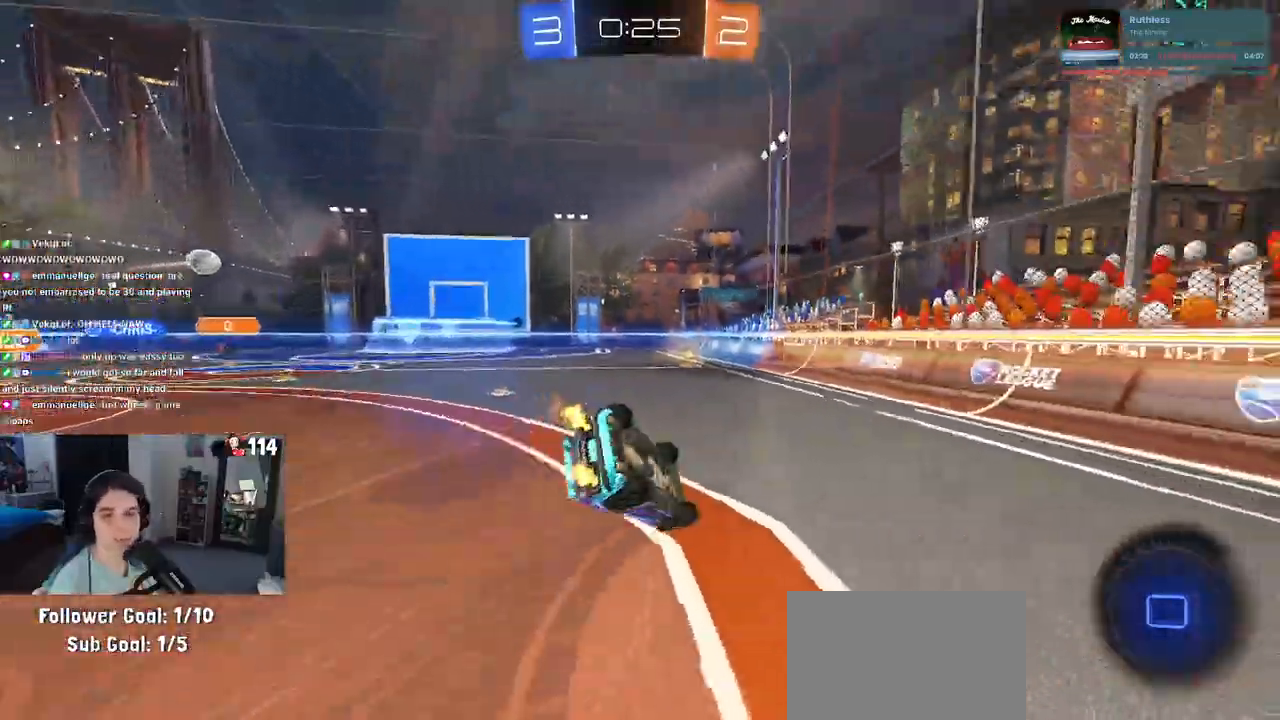
{"buttons": ["SQUARE", "R2"], "left_stick": "down-left", "right_stick": "center", "events": [[83, "R1", "up"], [183, "SQUARE", "down"]]}
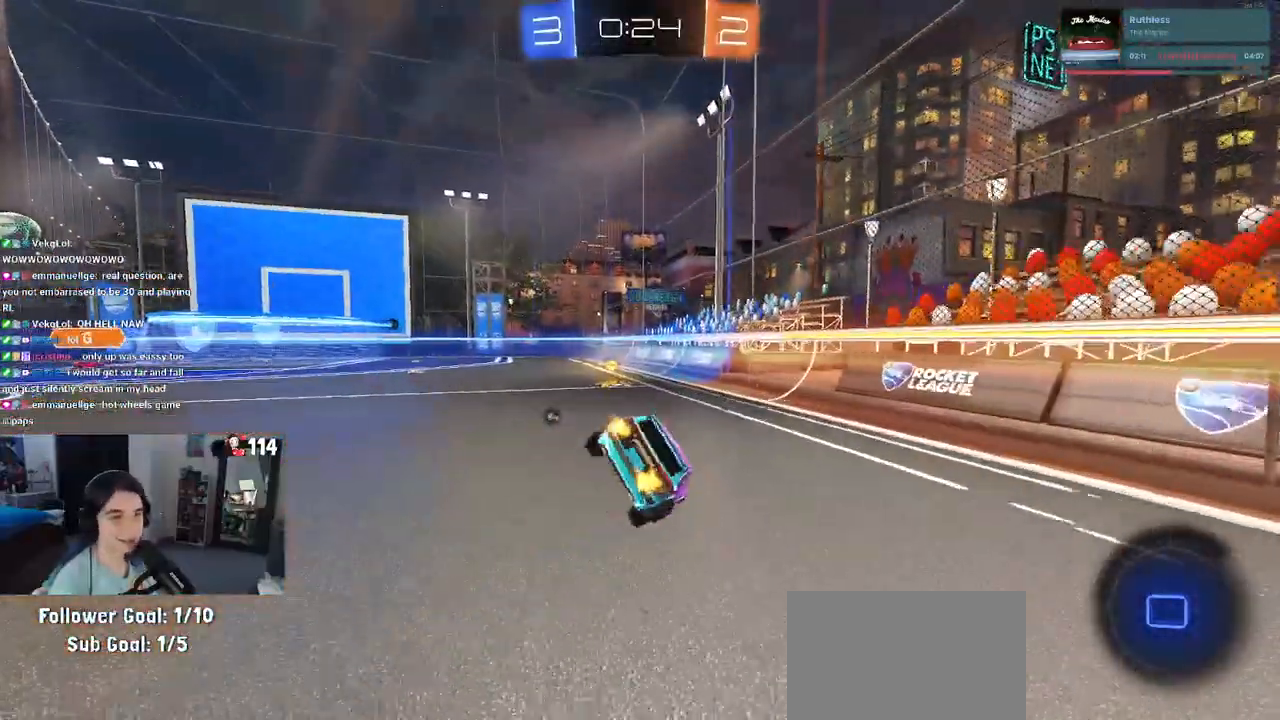
{"buttons": ["R2"], "left_stick": "up-left", "right_stick": "center", "events": [[117, "left_stick", "center"], [200, "left_stick", "left"], [383, "CROSS", "down"], [417, "left_stick", "up-left"], [467, "CROSS", "up"], [467, "SQUARE", "up"]]}
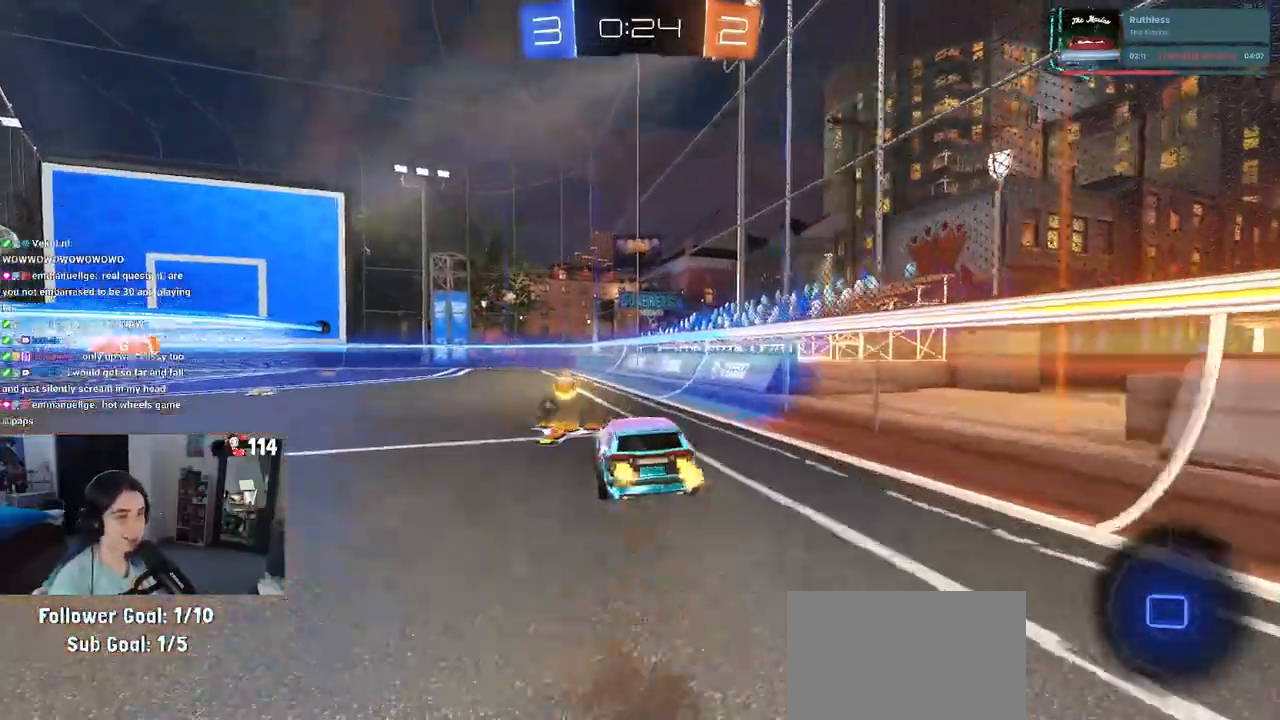
{"buttons": ["R2"], "left_stick": "down-left", "right_stick": "center", "events": [[17, "CROSS", "down"], [133, "left_stick", "down-left"], [167, "CROSS", "up"], [233, "TRIANGLE", "down"], [367, "TRIANGLE", "up"]]}
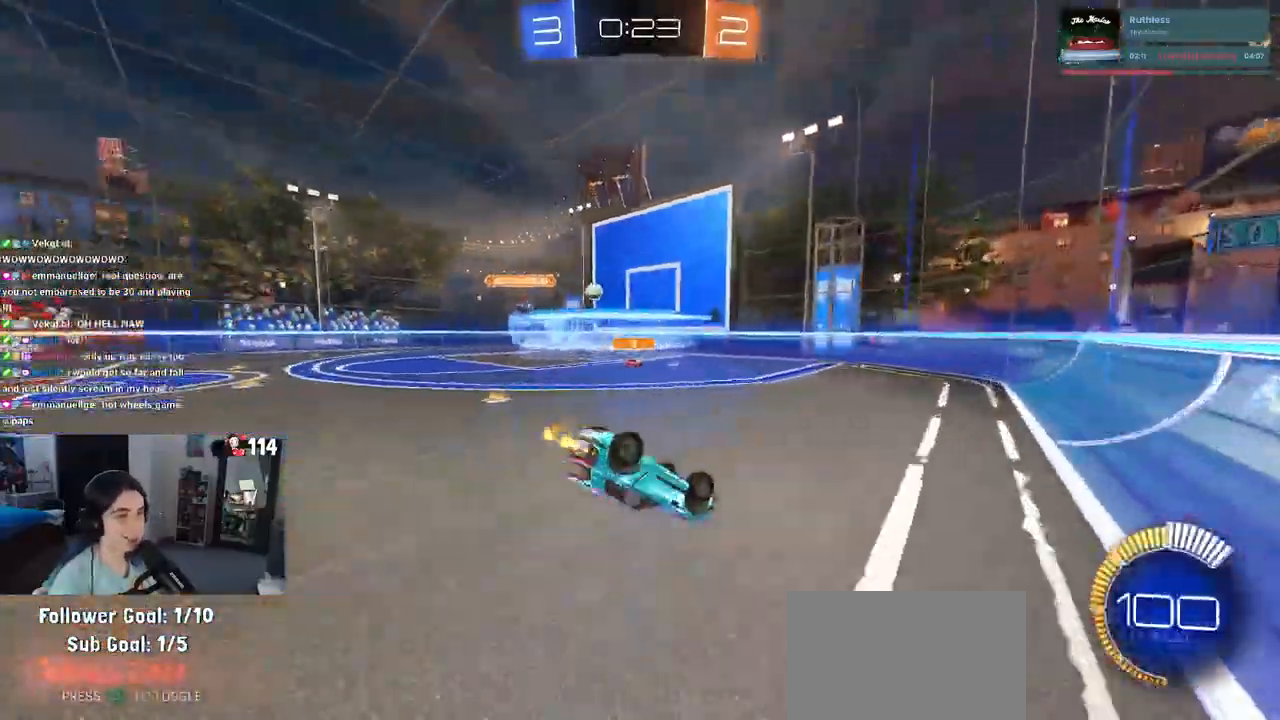
{"buttons": ["R2"], "left_stick": "center", "right_stick": "center", "events": [[50, "SQUARE", "down"], [333, "SQUARE", "up"], [483, "left_stick", "center"]]}
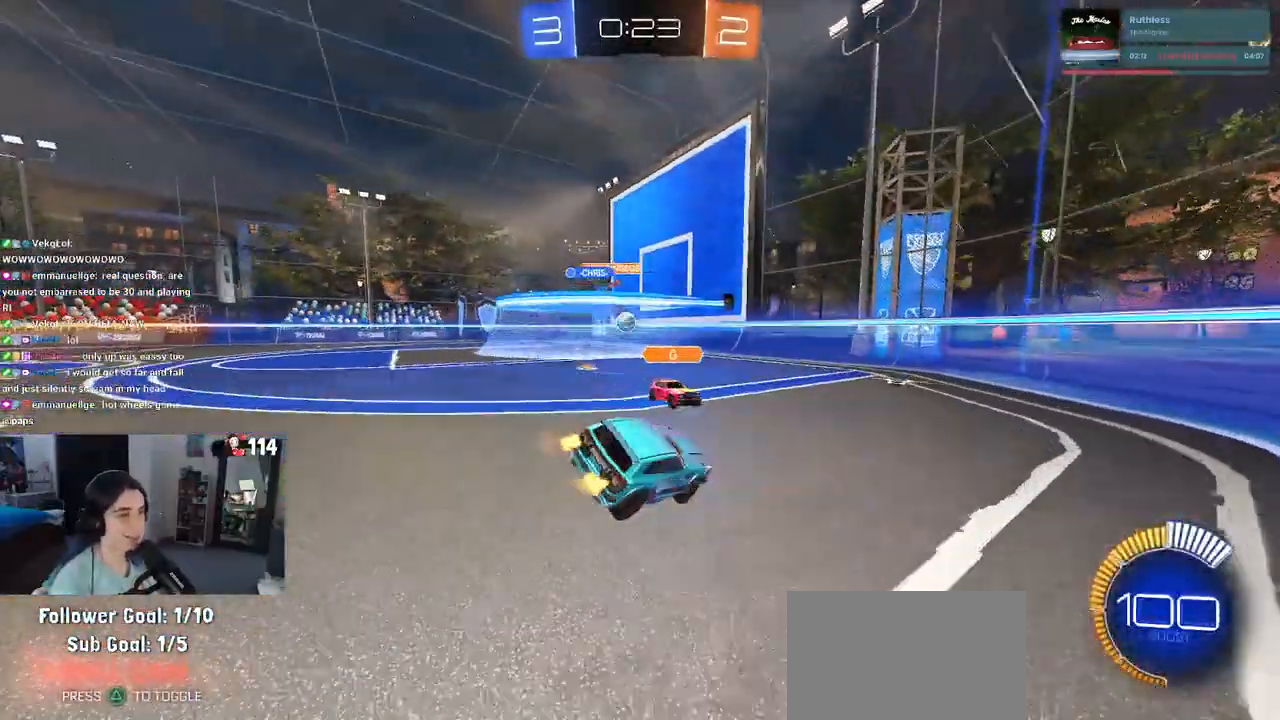
{"buttons": ["R2"], "left_stick": "center", "right_stick": "center", "events": [[283, "left_stick", "left"], [417, "left_stick", "center"]]}
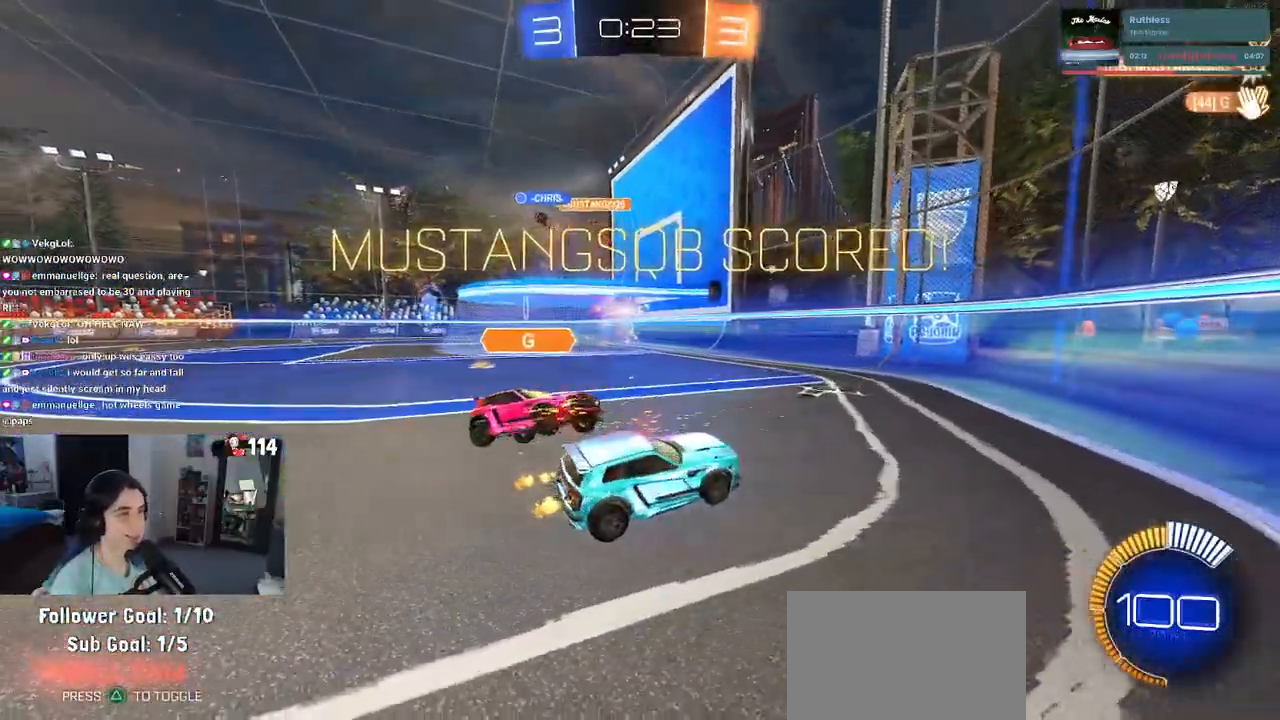
{"buttons": [], "left_stick": "center", "right_stick": "center", "events": [[17, "R2", "up"]]}
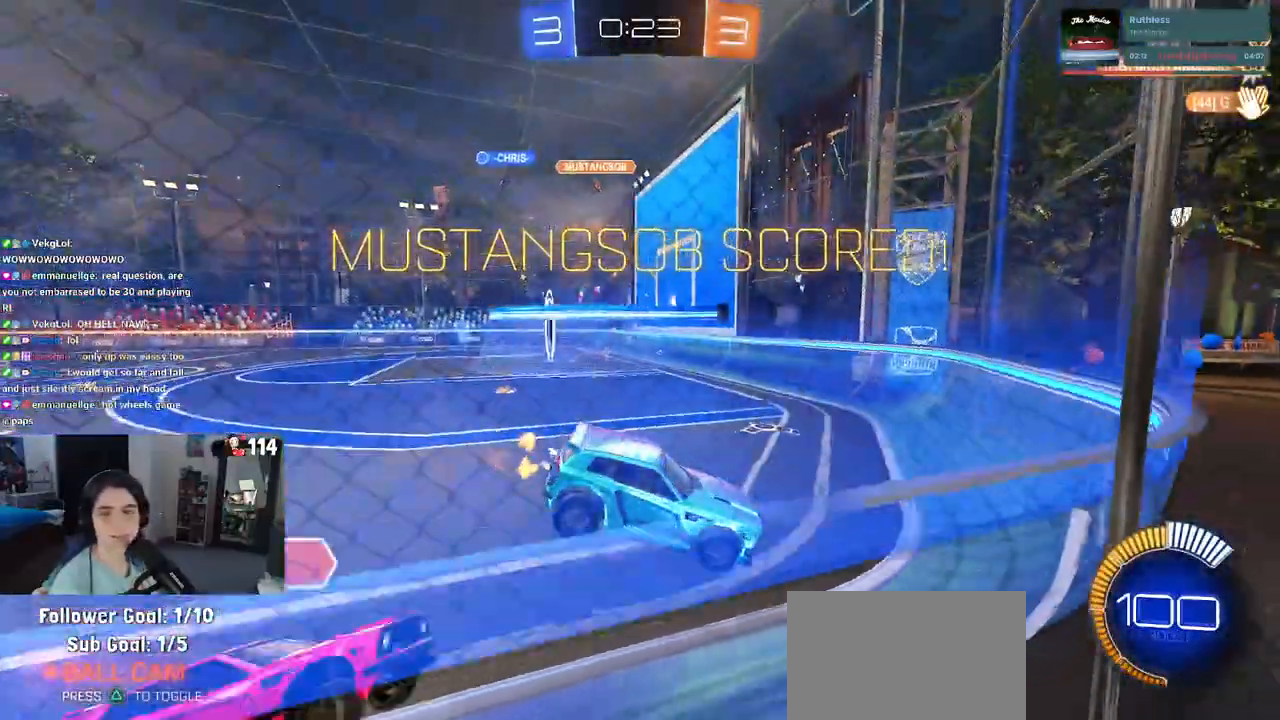
{"buttons": [], "left_stick": "center", "right_stick": "center", "events": []}
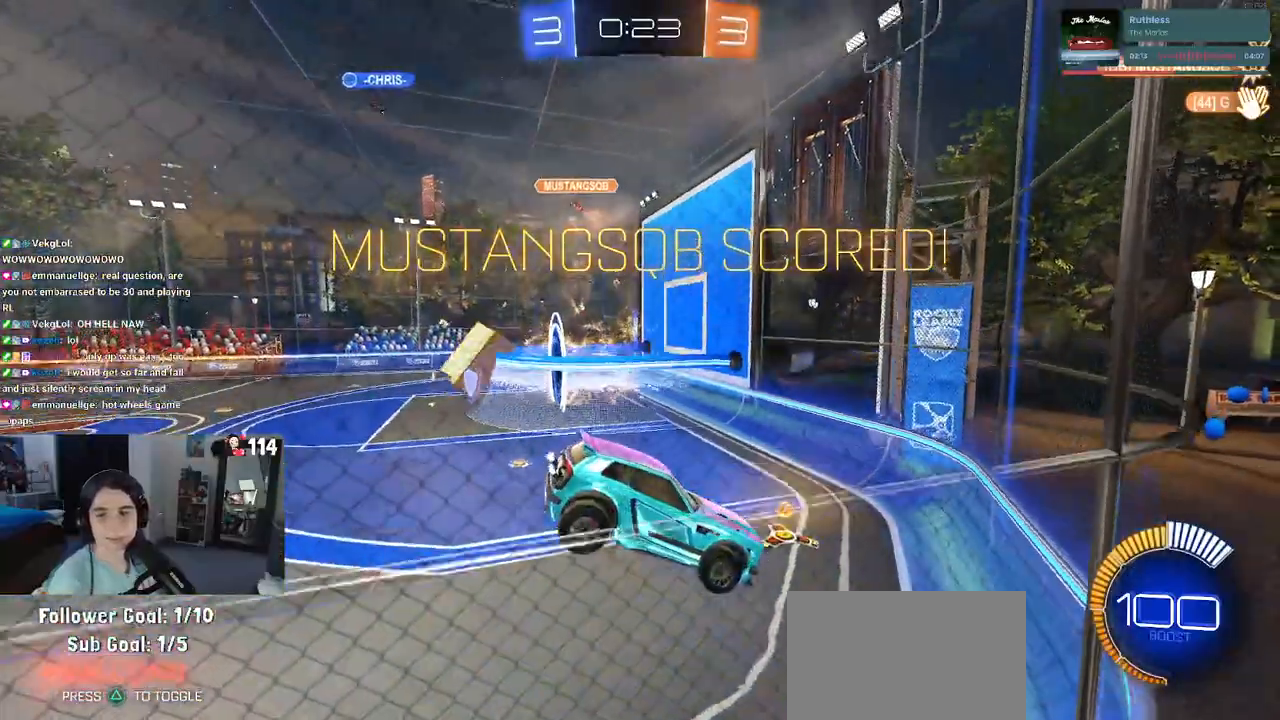
{"buttons": [], "left_stick": "center", "right_stick": "center", "events": []}
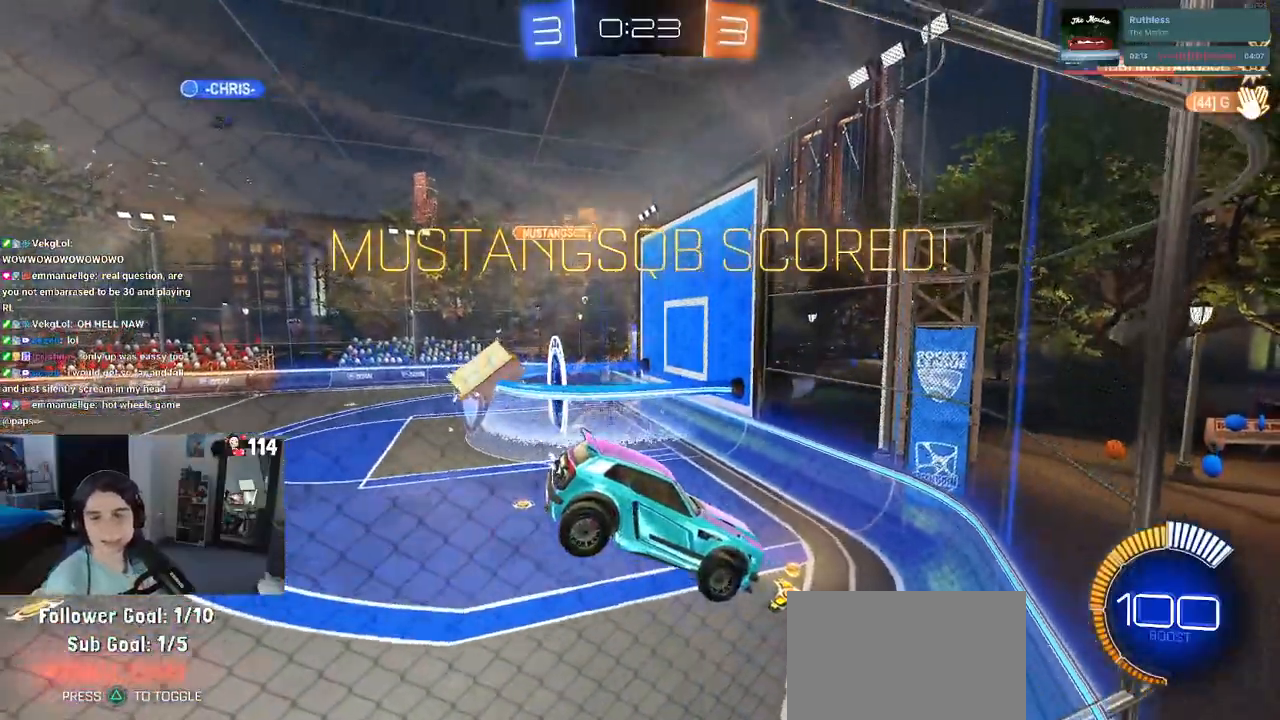
{"buttons": ["CROSS"], "left_stick": "center", "right_stick": "center", "events": [[267, "CROSS", "down"], [417, "CROSS", "up"], [500, "CROSS", "down"]]}
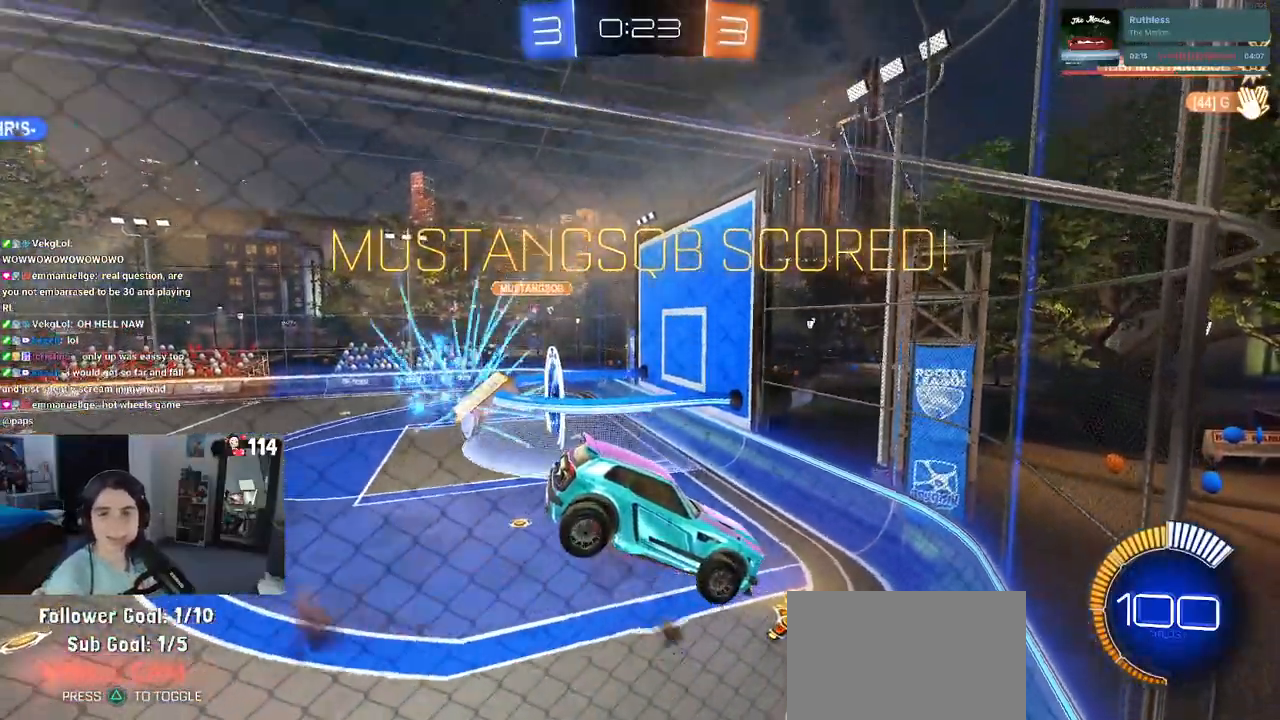
{"buttons": ["CROSS"], "left_stick": "center", "right_stick": "center", "events": [[117, "CROSS", "up"], [217, "CROSS", "down"], [333, "CROSS", "up"], [417, "CROSS", "down"]]}
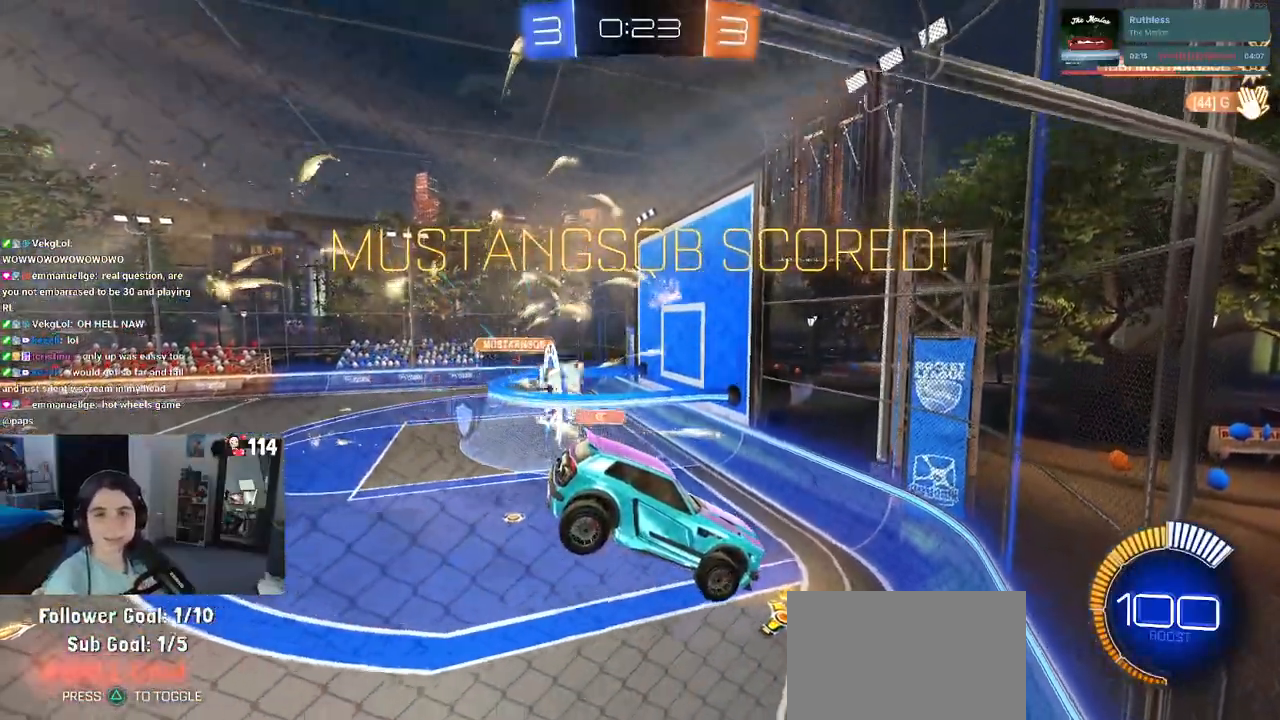
{"buttons": ["CROSS"], "left_stick": "center", "right_stick": "center", "events": [[50, "CROSS", "up"], [150, "CROSS", "down"], [283, "CROSS", "up"], [367, "CROSS", "down"]]}
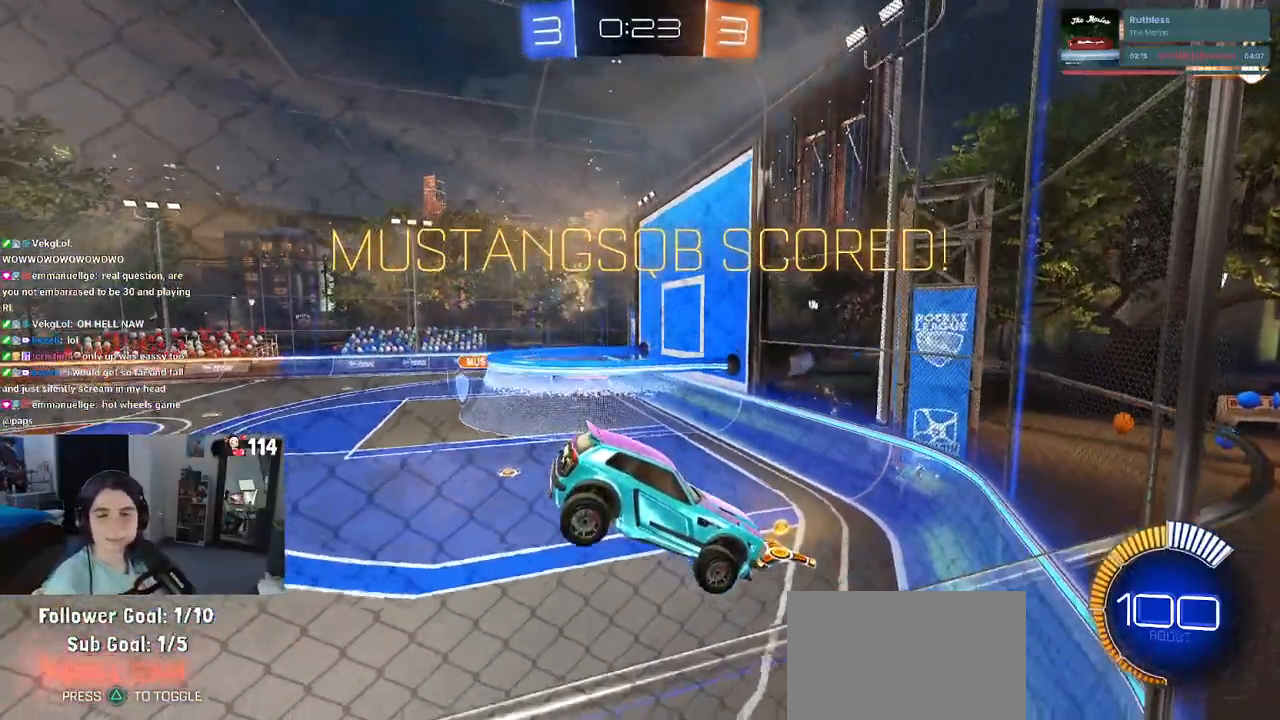
{"buttons": ["CROSS"], "left_stick": "center", "right_stick": "center", "events": [[17, "CROSS", "up"], [83, "CROSS", "down"], [233, "CROSS", "up"], [317, "CROSS", "down"], [417, "CROSS", "up"], [500, "CROSS", "down"]]}
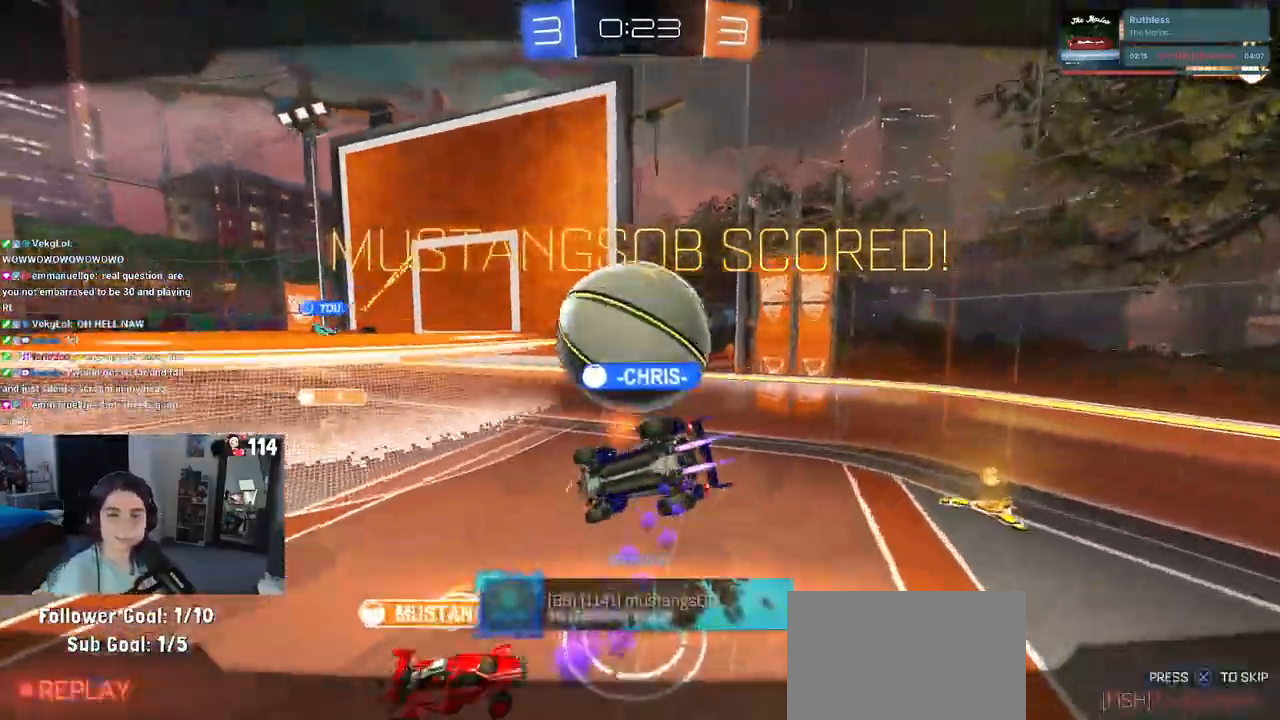
{"buttons": [], "left_stick": "center", "right_stick": "center", "events": [[150, "CROSS", "up"], [217, "CROSS", "down"], [367, "CROSS", "up"]]}
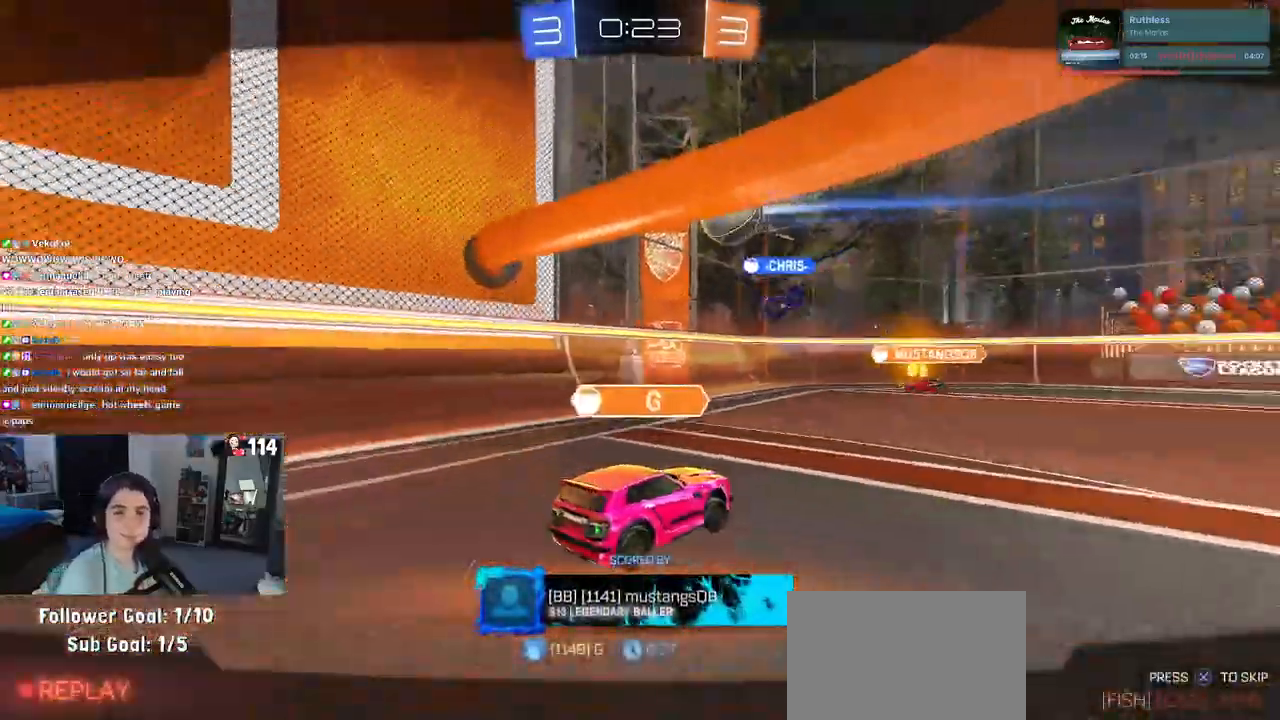
{"buttons": [], "left_stick": "center", "right_stick": "center", "events": []}
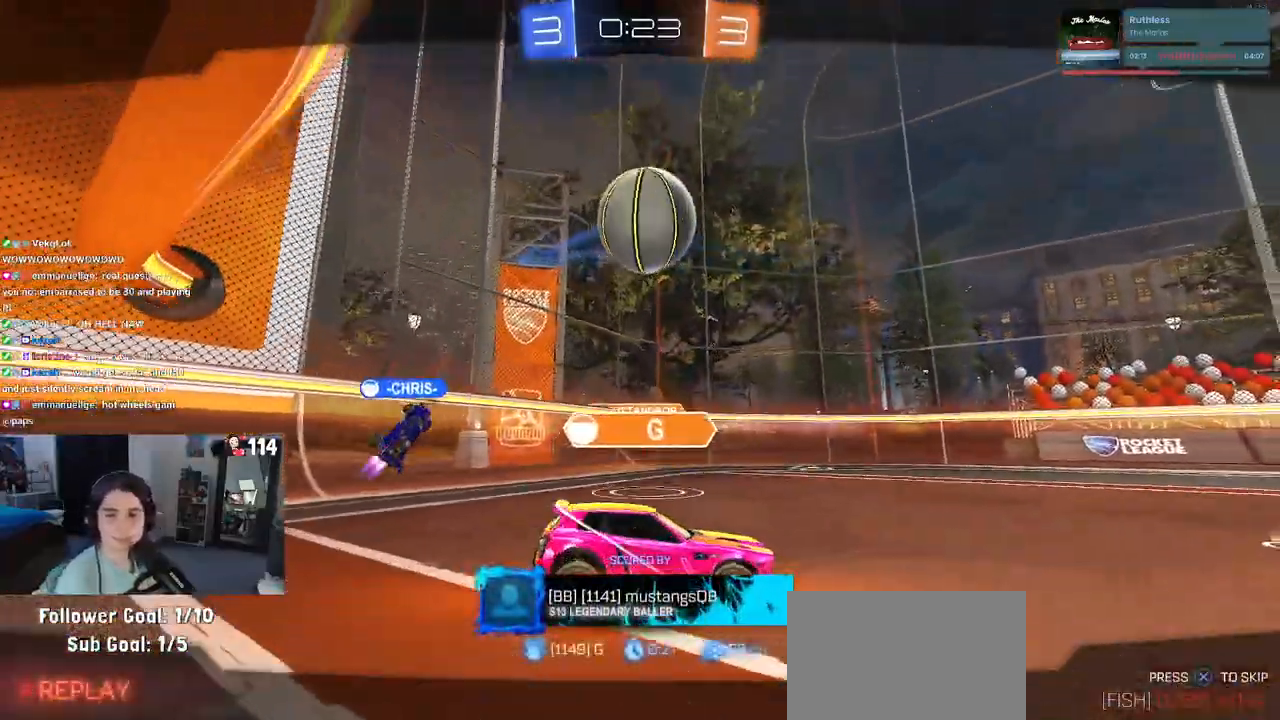
{"buttons": [], "left_stick": "center", "right_stick": "center", "events": []}
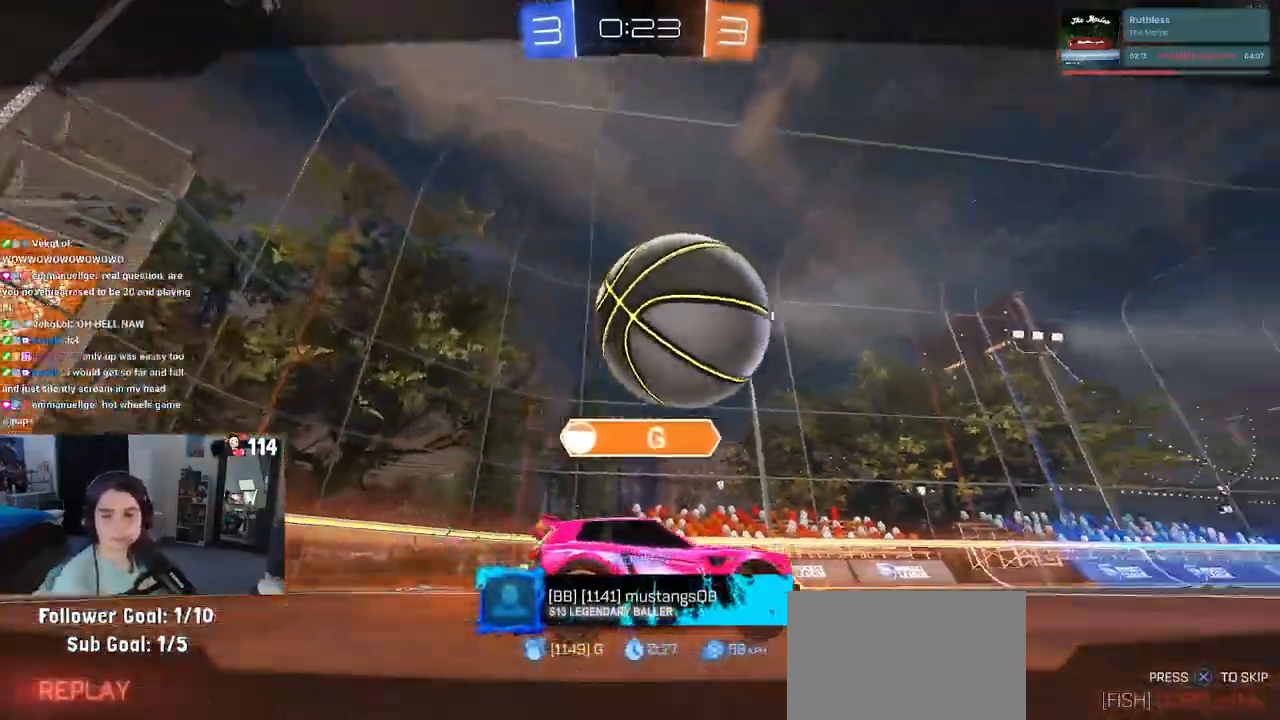
{"buttons": ["CROSS"], "left_stick": "center", "right_stick": "center", "events": [[67, "CROSS", "down"], [267, "CROSS", "up"], [333, "CROSS", "down"]]}
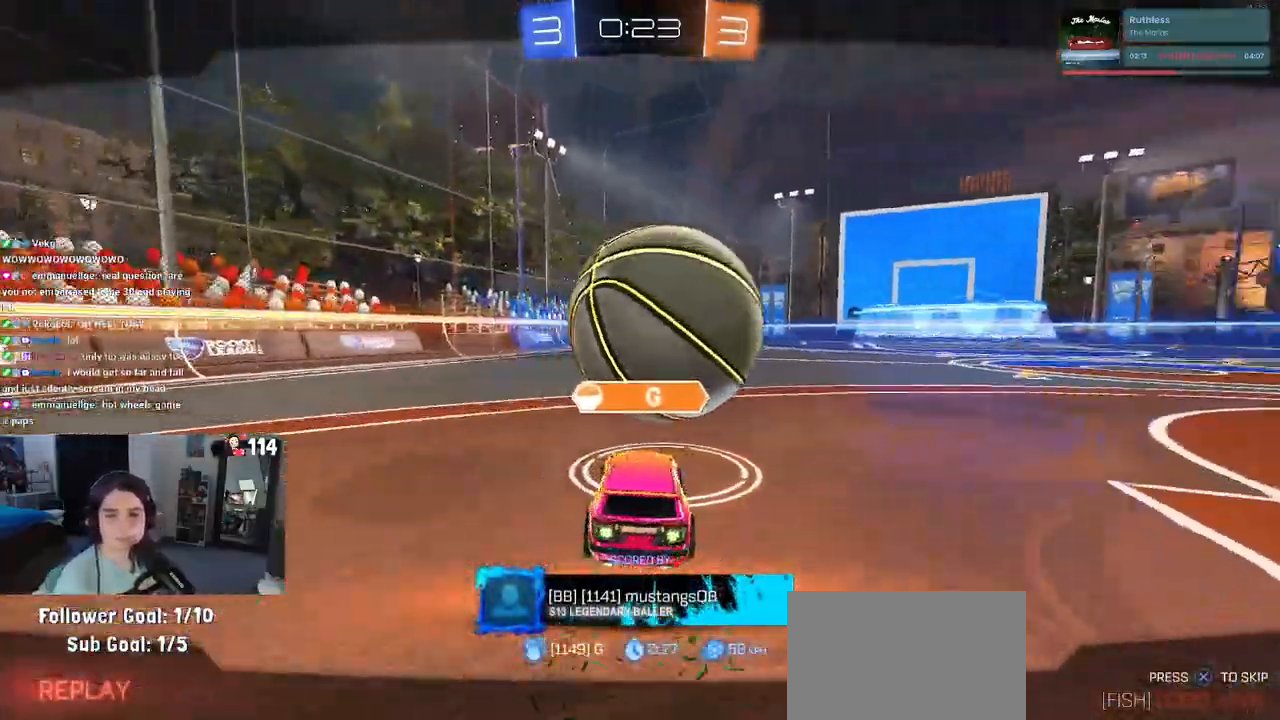
{"buttons": [], "left_stick": "center", "right_stick": "center", "events": [[50, "CROSS", "up"]]}
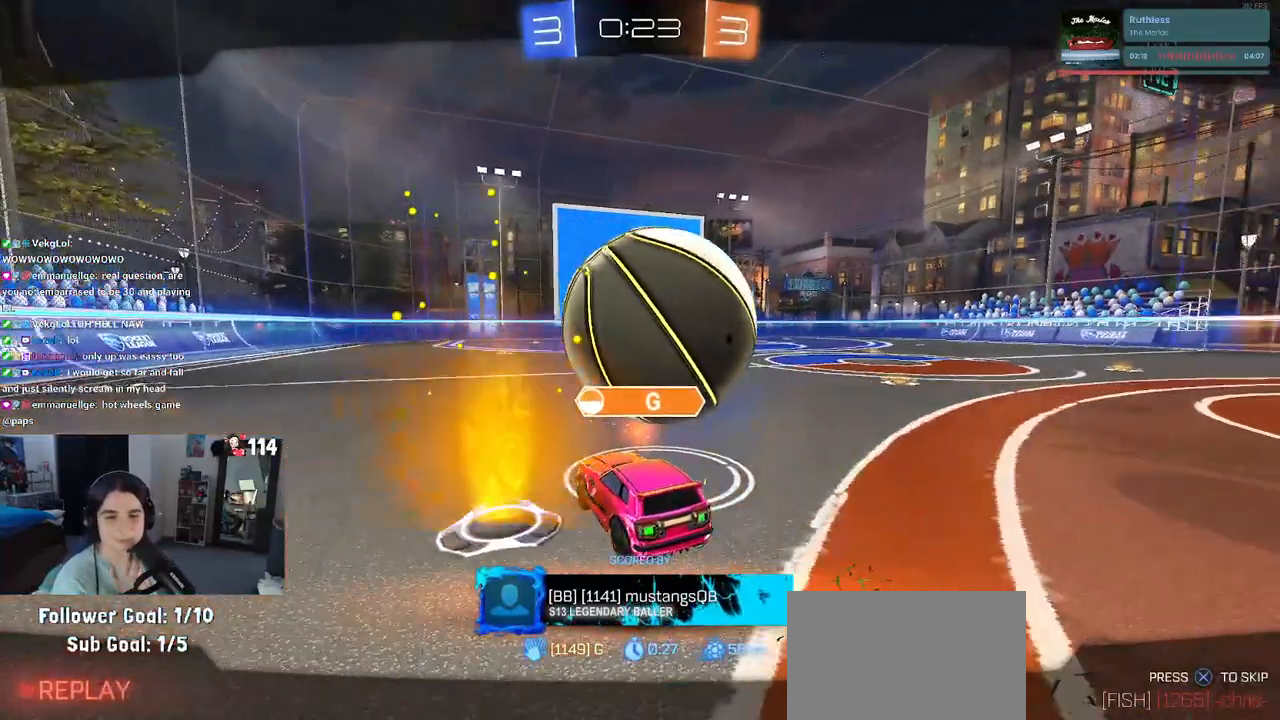
{"buttons": [], "left_stick": "center", "right_stick": "center", "events": []}
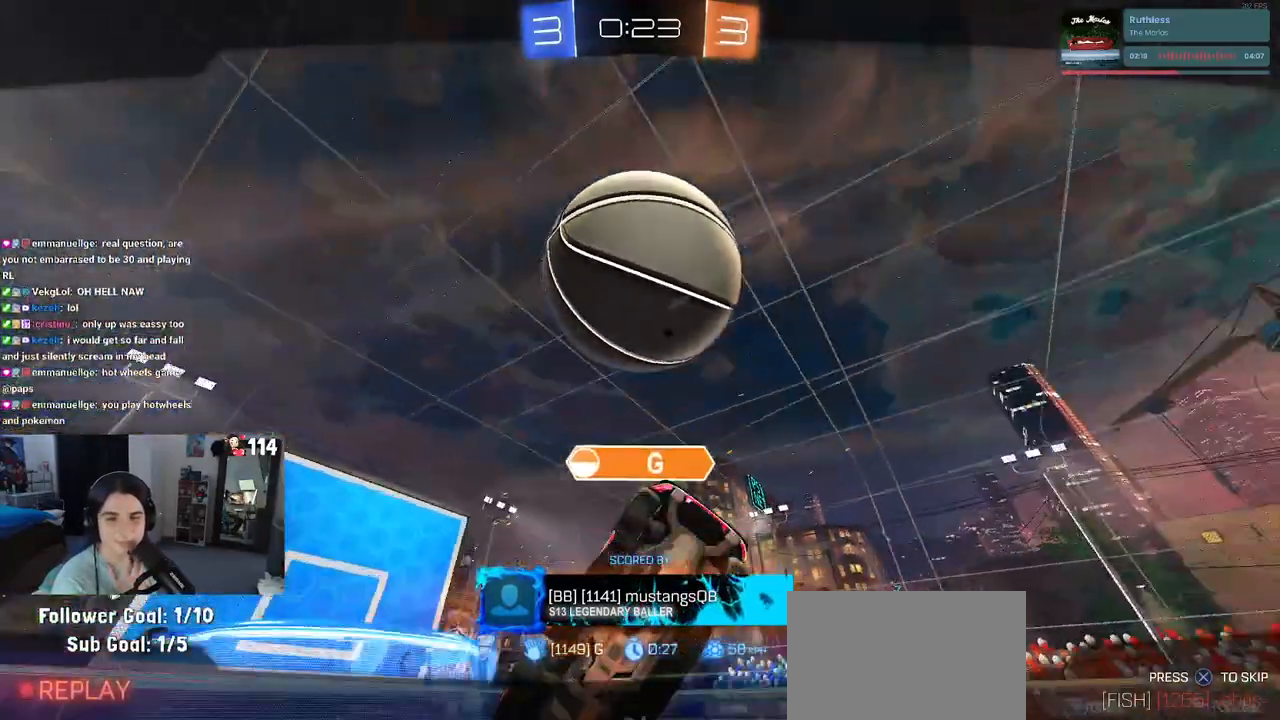
{"buttons": ["CROSS"], "left_stick": "center", "right_stick": "center", "events": [[217, "CROSS", "down"], [367, "CROSS", "up"], [450, "CROSS", "down"]]}
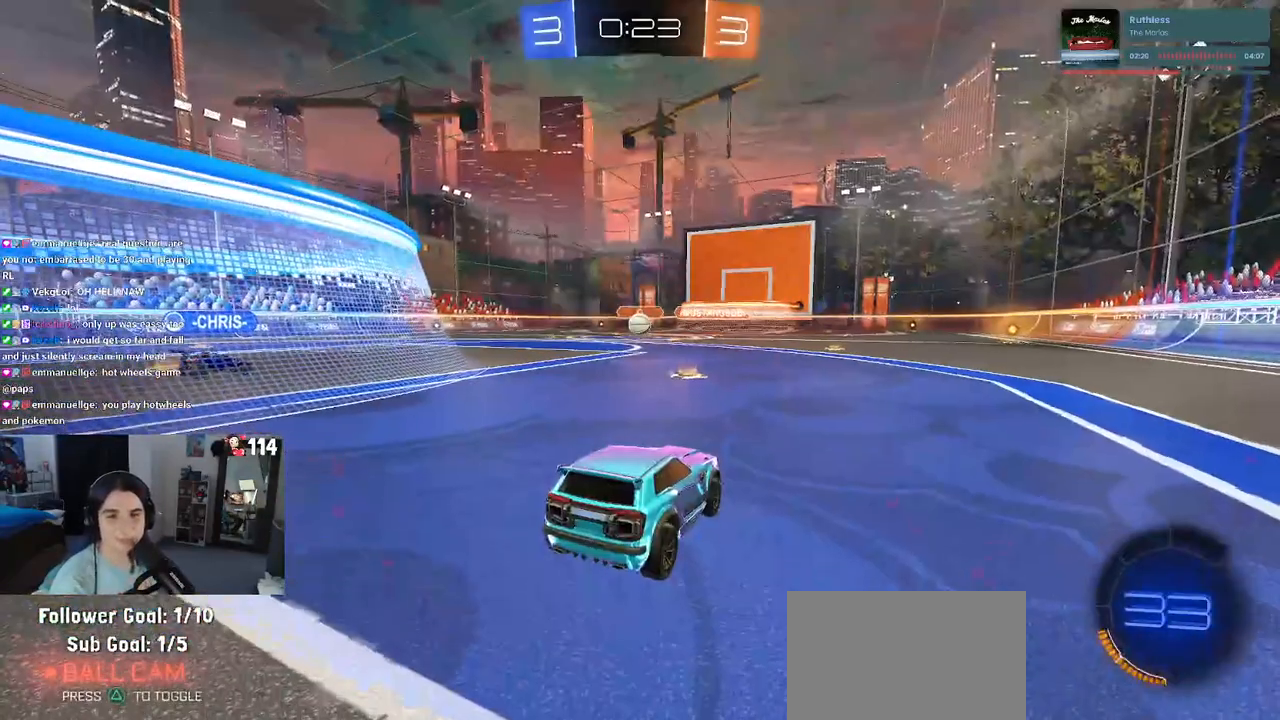
{"buttons": ["CROSS"], "left_stick": "center", "right_stick": "center", "events": [[317, "CROSS", "up"], [400, "CROSS", "down"]]}
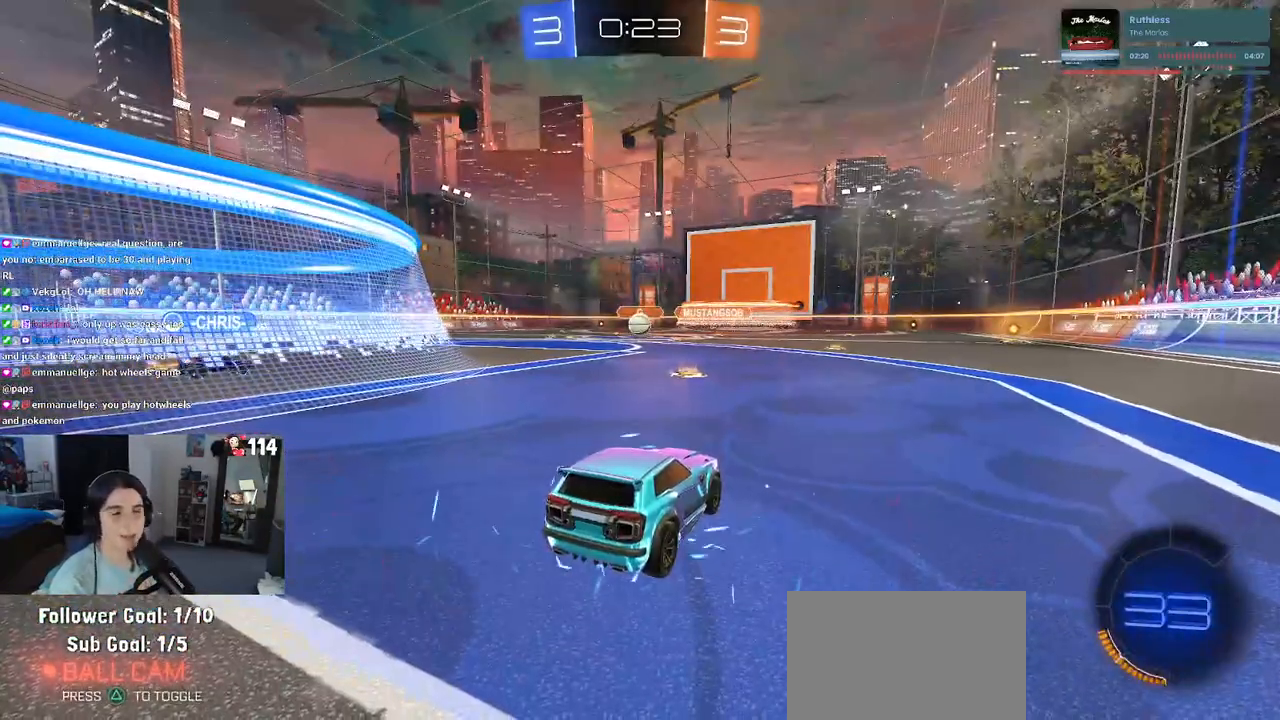
{"buttons": [], "left_stick": "center", "right_stick": "center", "events": [[17, "CROSS", "up"], [100, "CROSS", "down"], [233, "CROSS", "up"]]}
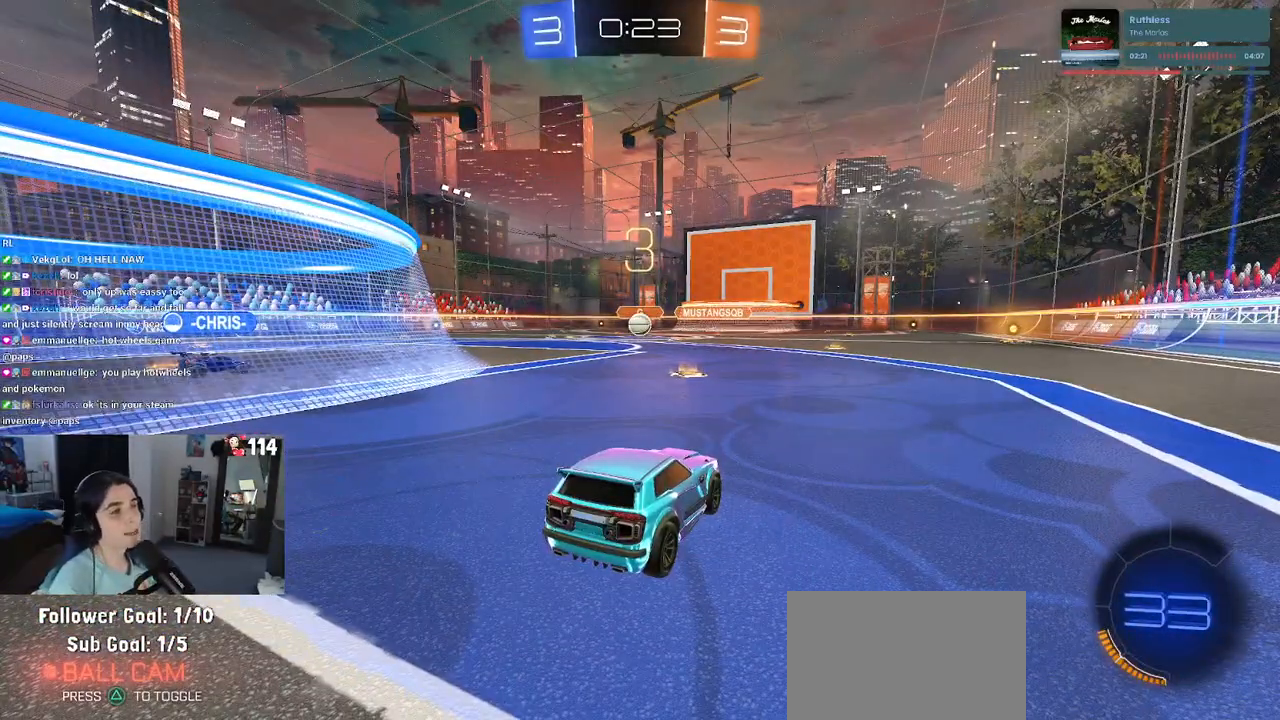
{"buttons": [], "left_stick": "center", "right_stick": "center", "events": []}
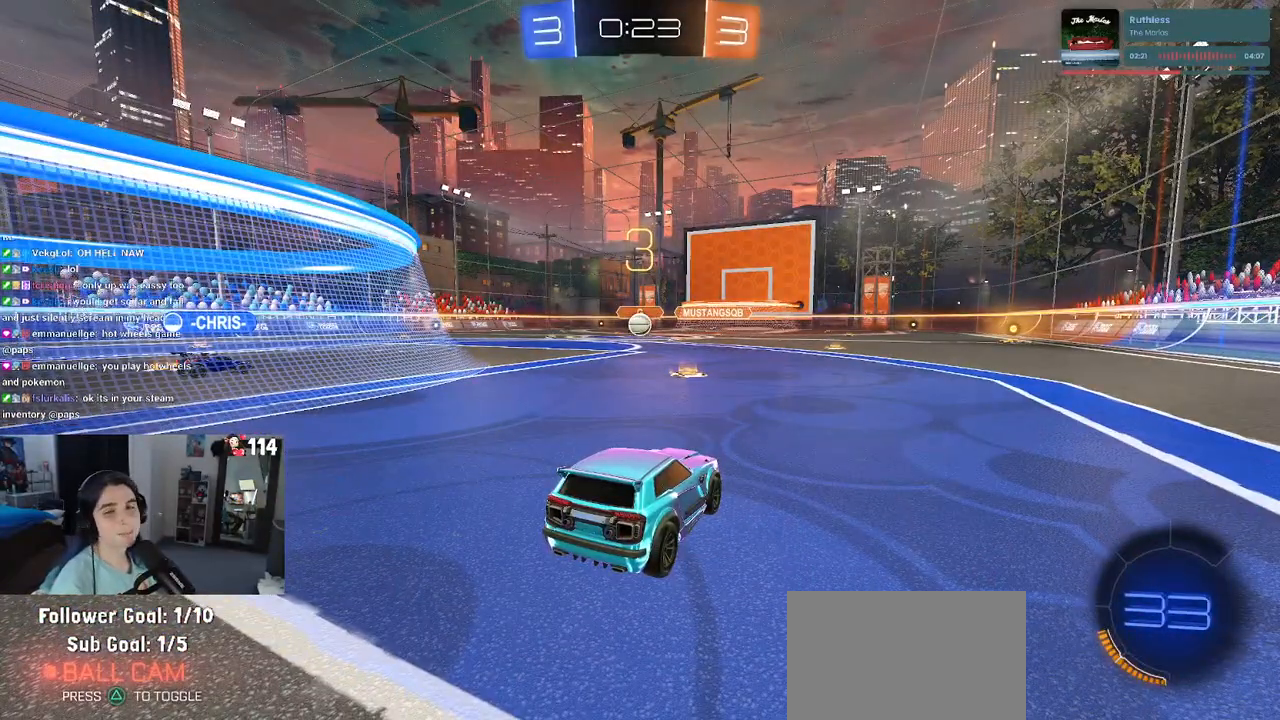
{"buttons": [], "left_stick": "center", "right_stick": "center", "events": []}